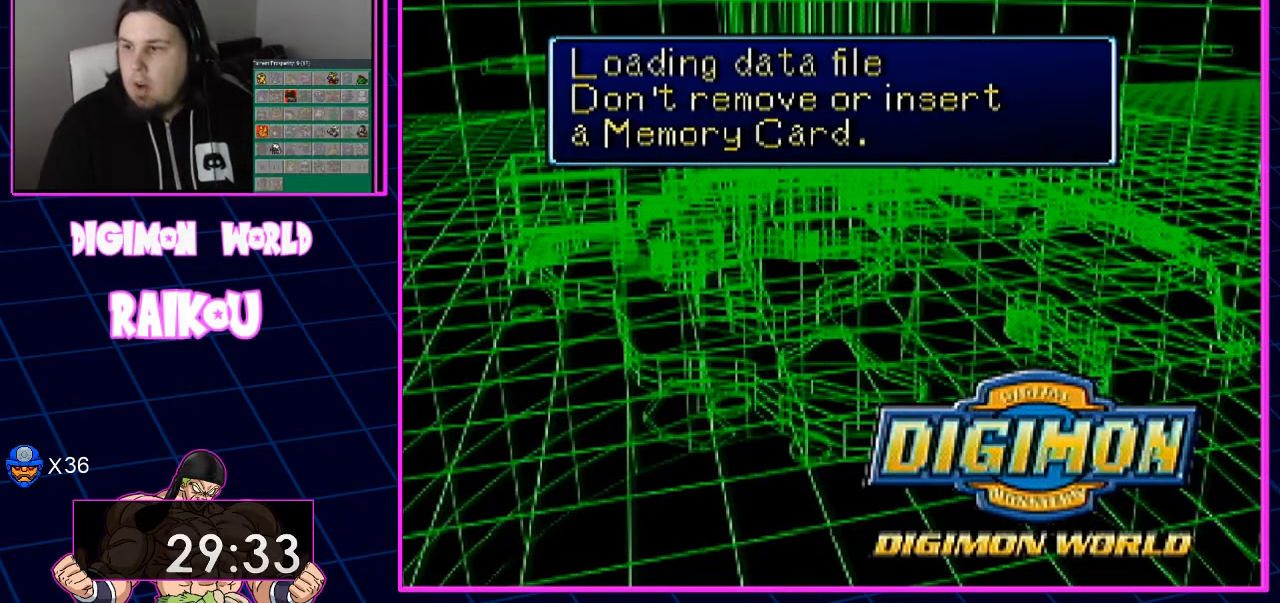
Gameplay with a controller (PlayStation layout); each line is a JSON object with the inputs held at the frame after it (dt_ms = milliseconds from this image to that frame). "events" lists button and stick changes between this image and that frame as [ms after this image, input, new state], when the widget could be followed in between. Not read: CROSS.
{"dt_ms": 500, "buttons": ["DPAD_LEFT"], "left_stick": "center", "right_stick": "center", "events": [[467, "DPAD_LEFT", "down"]]}
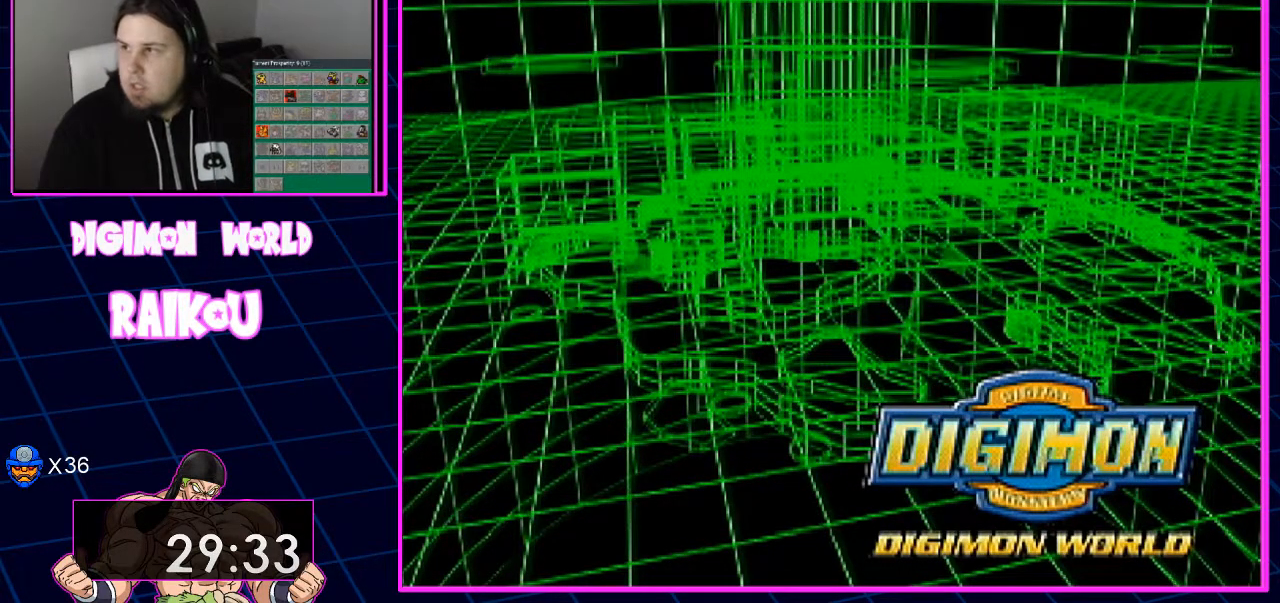
{"dt_ms": 500, "buttons": ["DPAD_LEFT"], "left_stick": "center", "right_stick": "center", "events": []}
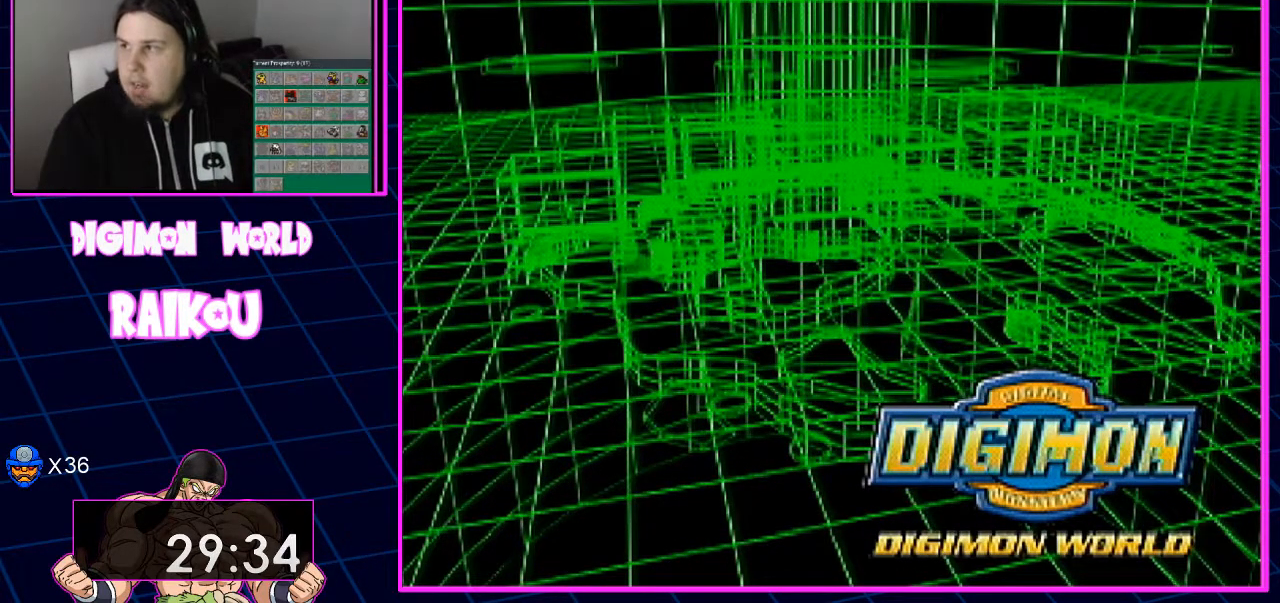
{"dt_ms": 500, "buttons": ["DPAD_LEFT"], "left_stick": "center", "right_stick": "center", "events": []}
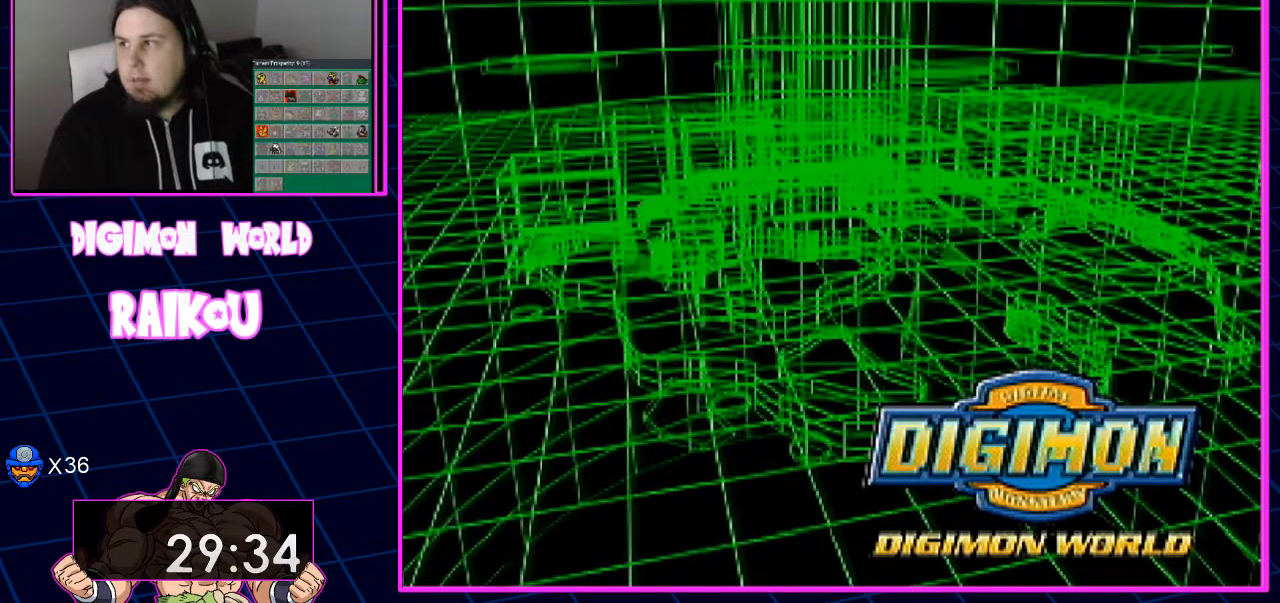
{"dt_ms": 500, "buttons": ["DPAD_LEFT"], "left_stick": "center", "right_stick": "center", "events": []}
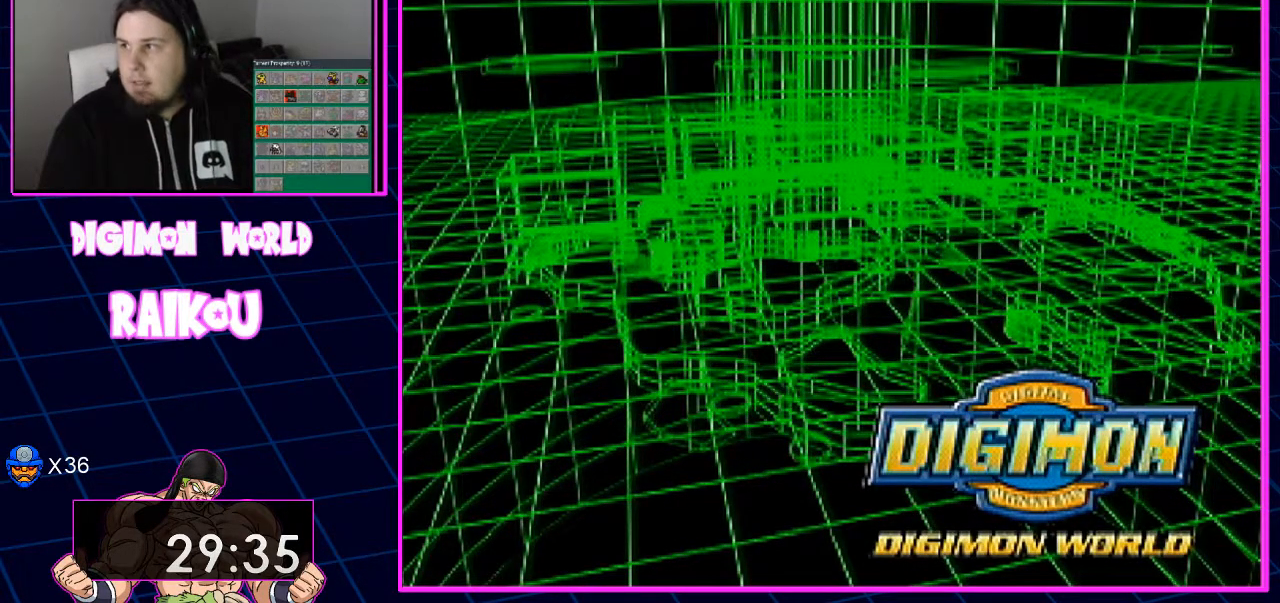
{"dt_ms": 500, "buttons": ["DPAD_LEFT"], "left_stick": "center", "right_stick": "center", "events": []}
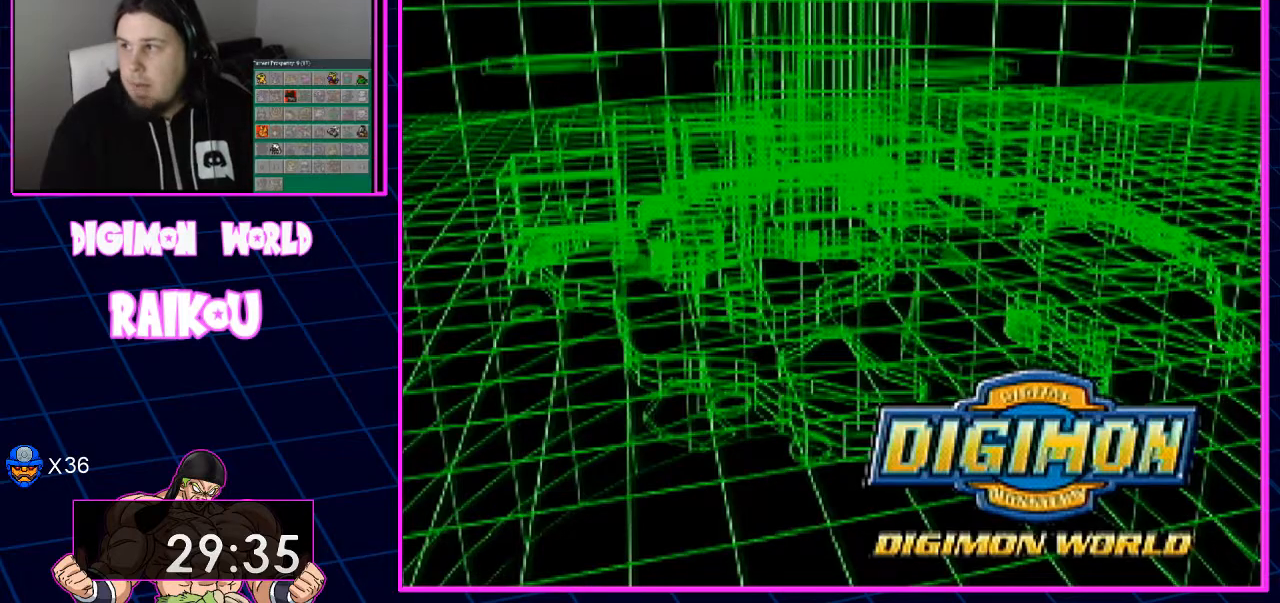
{"dt_ms": 500, "buttons": ["DPAD_LEFT"], "left_stick": "center", "right_stick": "center", "events": []}
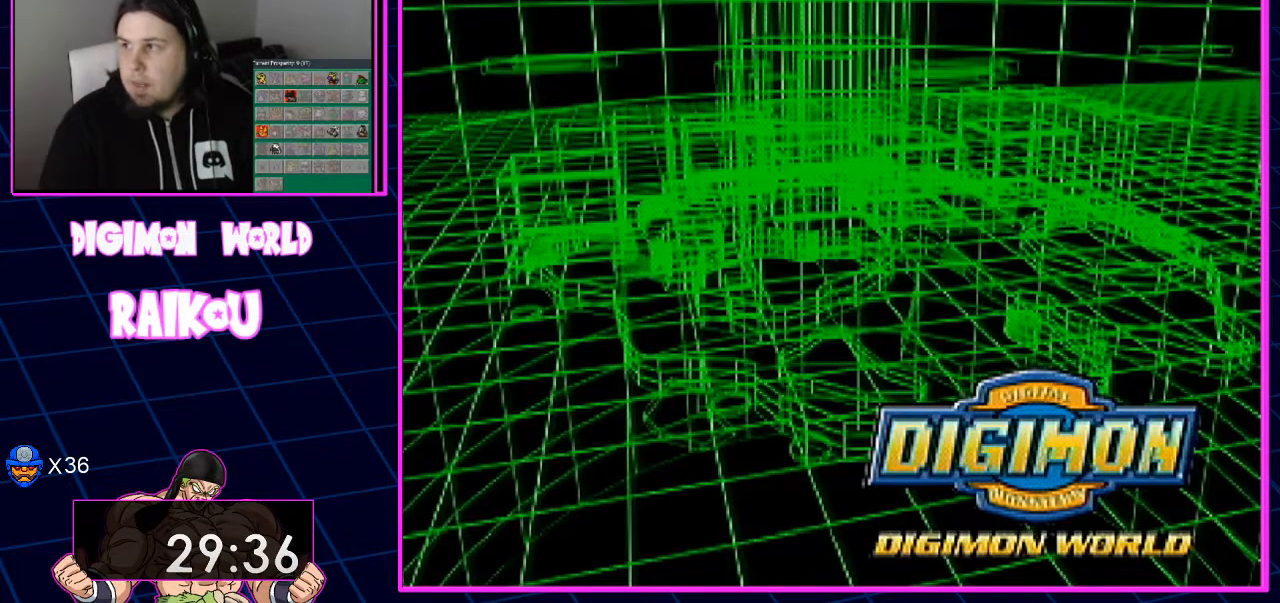
{"dt_ms": 500, "buttons": ["DPAD_LEFT"], "left_stick": "center", "right_stick": "center", "events": []}
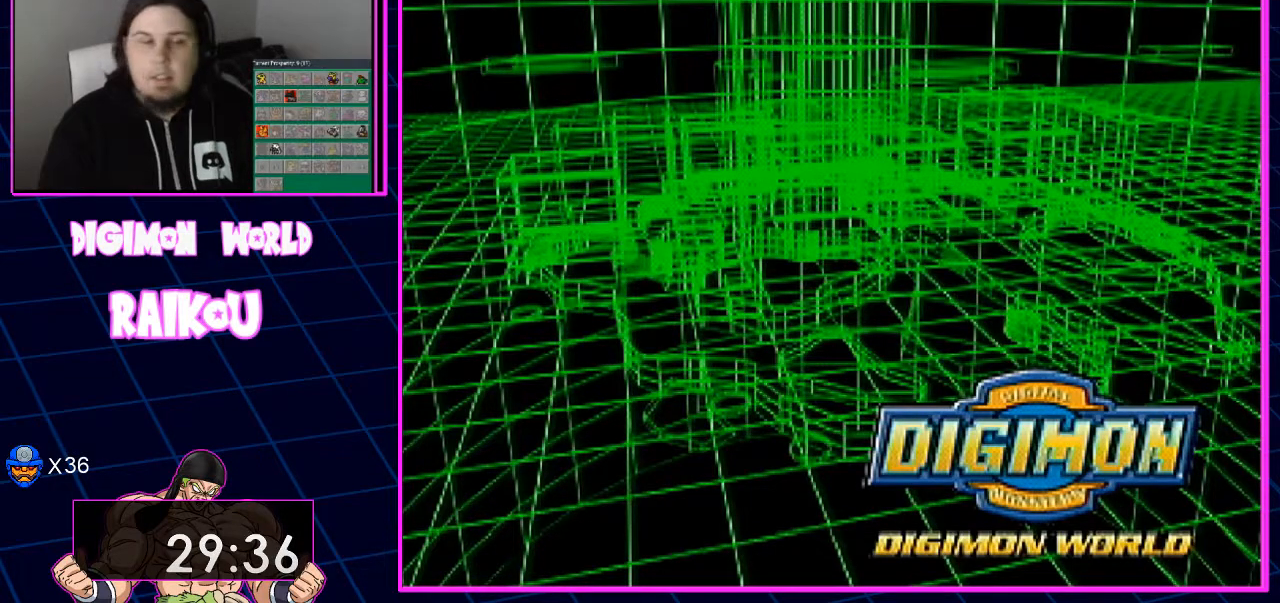
{"dt_ms": 500, "buttons": ["DPAD_LEFT"], "left_stick": "center", "right_stick": "center", "events": []}
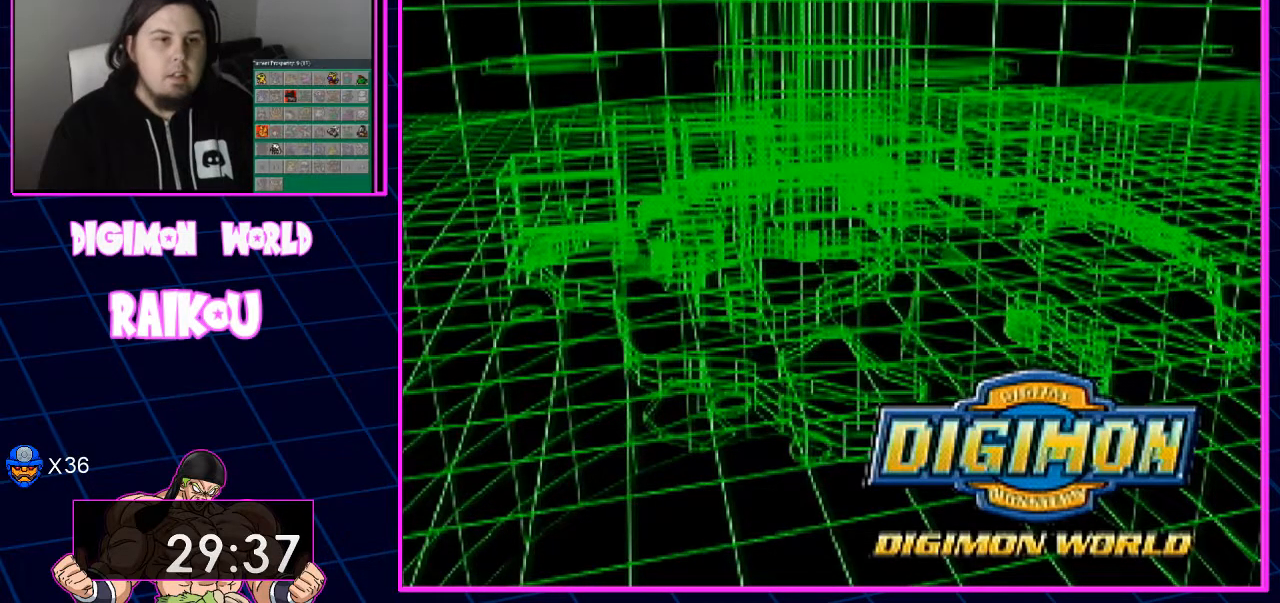
{"dt_ms": 500, "buttons": ["DPAD_LEFT"], "left_stick": "center", "right_stick": "center", "events": []}
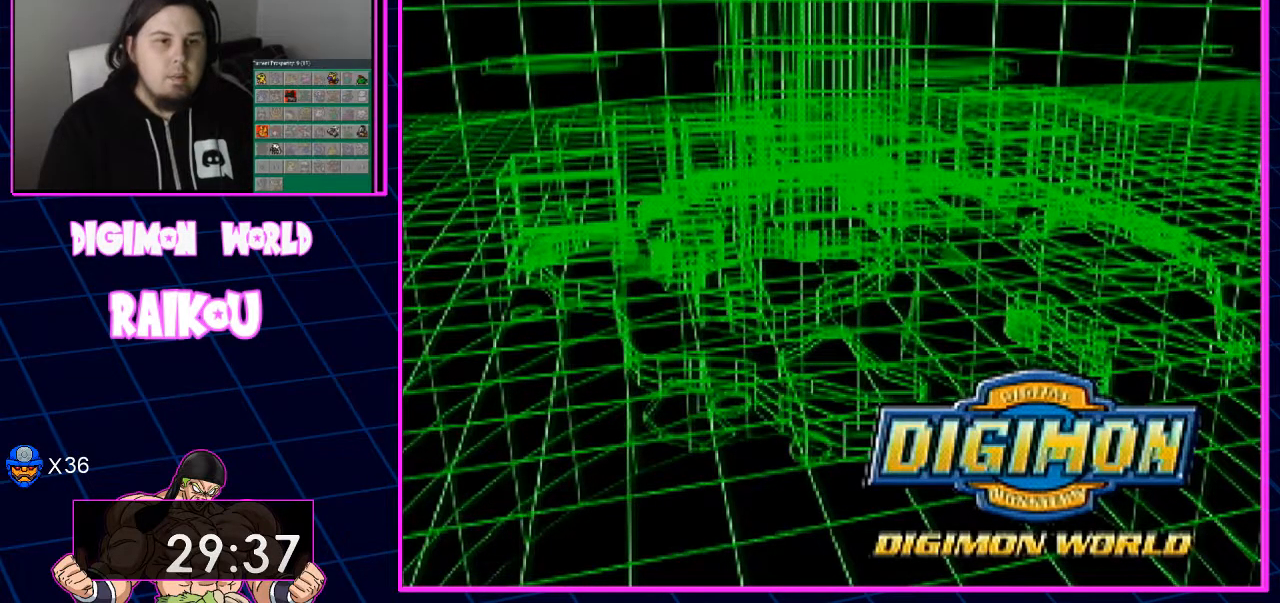
{"dt_ms": 500, "buttons": ["DPAD_LEFT"], "left_stick": "center", "right_stick": "center", "events": []}
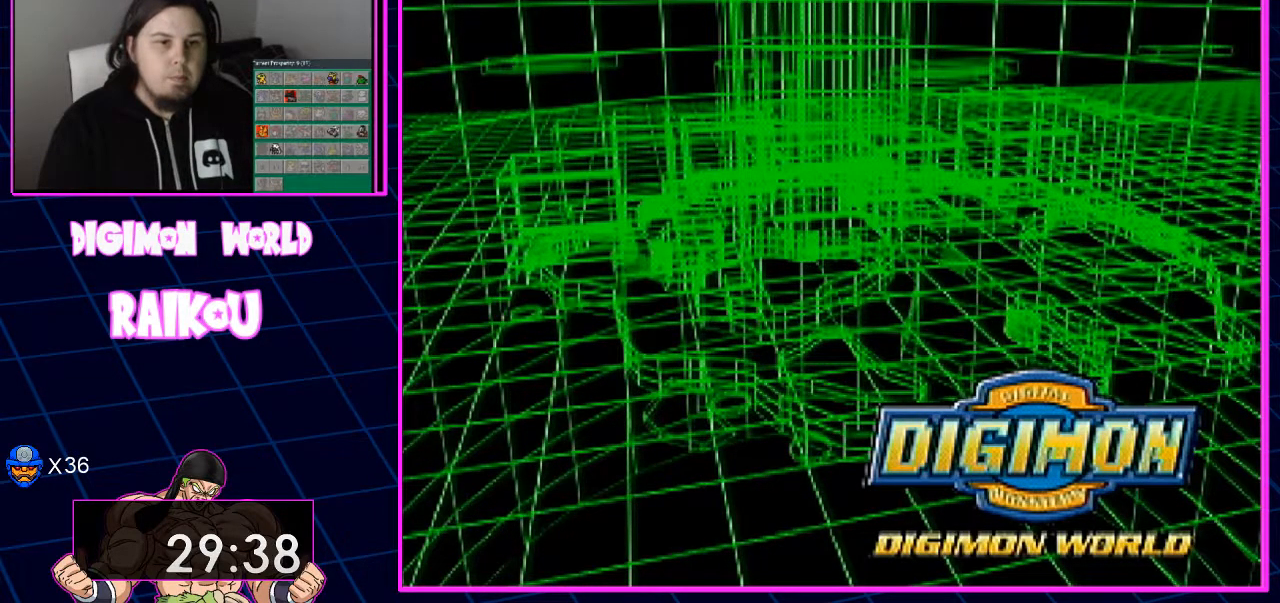
{"dt_ms": 500, "buttons": ["DPAD_LEFT"], "left_stick": "center", "right_stick": "center", "events": []}
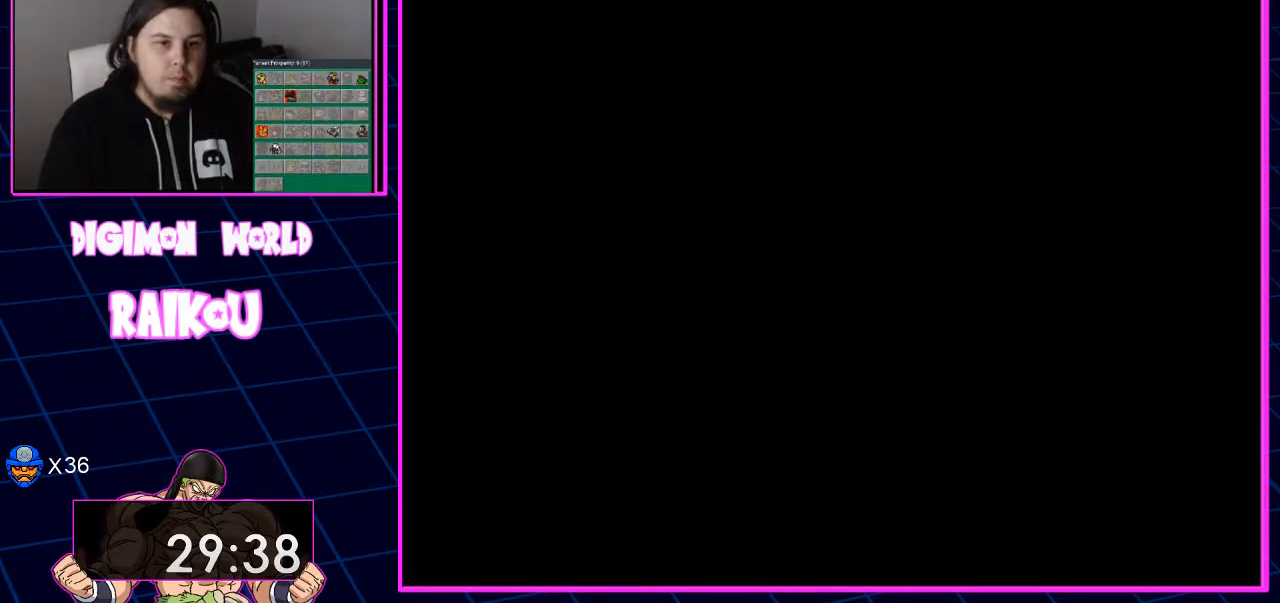
{"dt_ms": 1000, "buttons": [], "left_stick": "center", "right_stick": "center"}